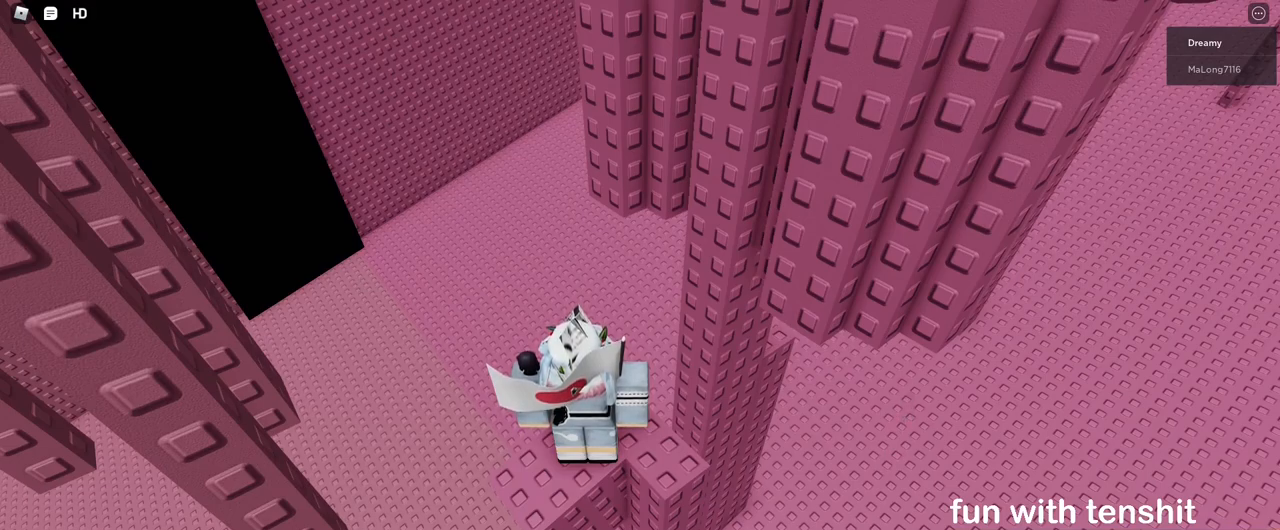
Gameplay with keyboard and mouse; each line is a JSON object with the keys and mouse buttons held at the frame after it. "events" lists presses ("down") and releases ("up") of "a", "ctrl", "d", "e", "q", "s", "shift", "space", "w", "mouse_left", "mouse_wheel", "mouse_right", "mouse_mb4" and "mouse_mb5" between this image and that frame as [ms after this image, input, new state], when the widget could be followed in between. "mouse_left", "mouse_wheel", "mouse_right", "mouse_mb4", "mouse_mb5" = the "left", "wheel", "right", "mb4", "mb5" buttons of the "mouse" list. No other keys are recorded. "wheel" means that the mouse wheel is clicked or scrolled. Mouse movement is not recorded.
{"keys": [], "mouse": [], "events": []}
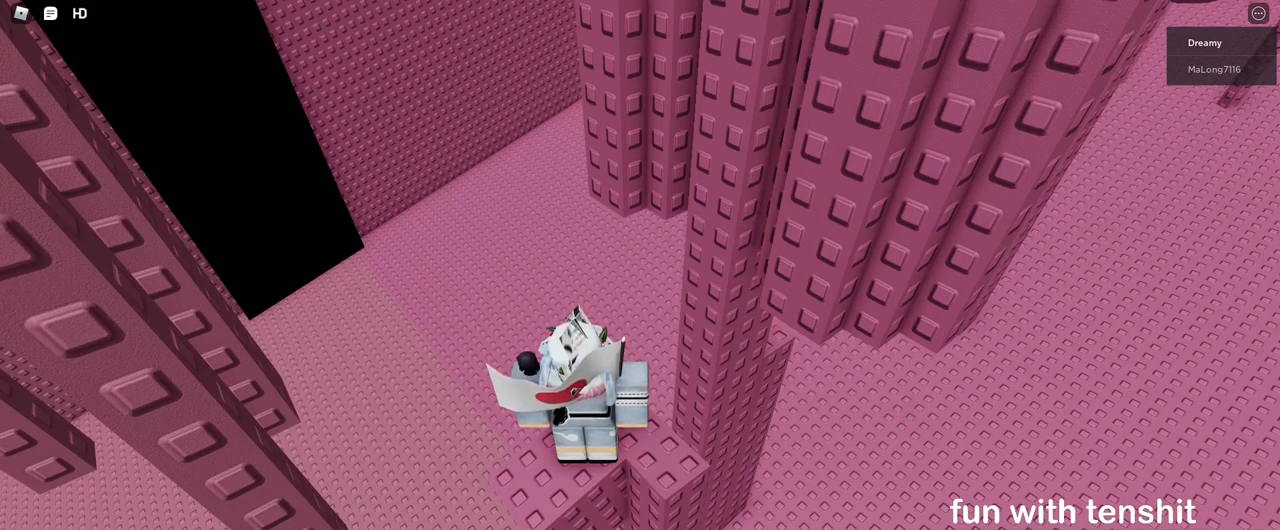
{"keys": [], "mouse": [], "events": [[283, "mouse_left", "down"], [350, "mouse_left", "up"]]}
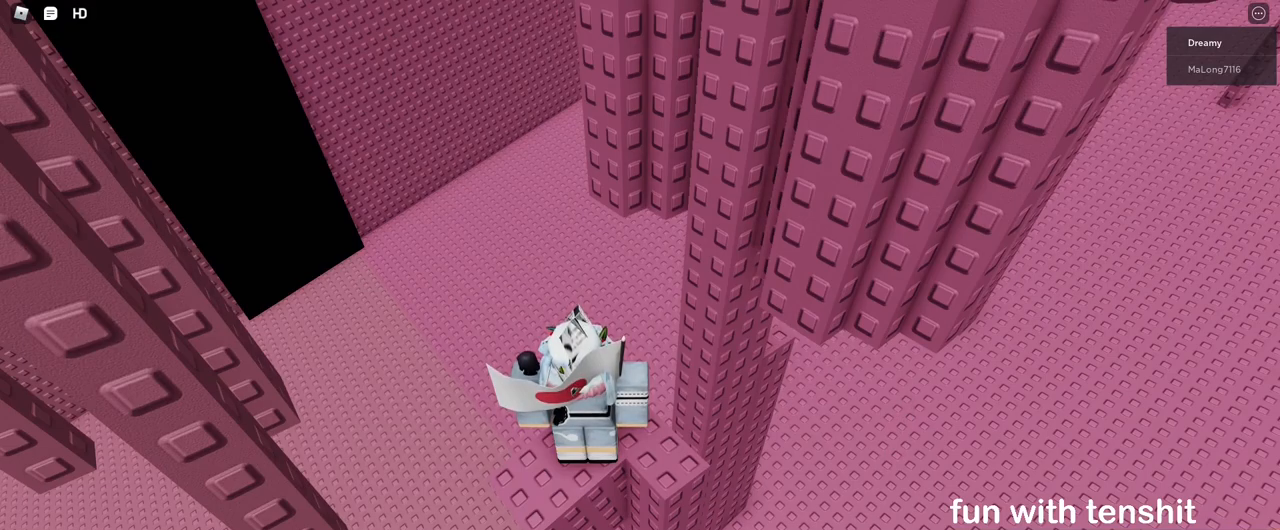
{"keys": [], "mouse": [], "events": []}
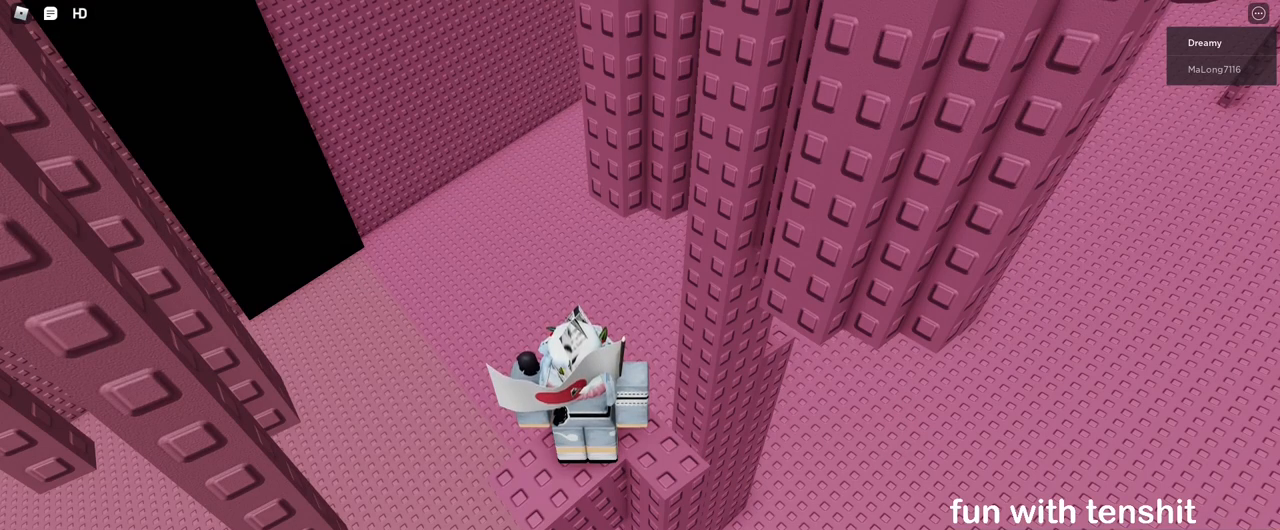
{"keys": [], "mouse": [], "events": []}
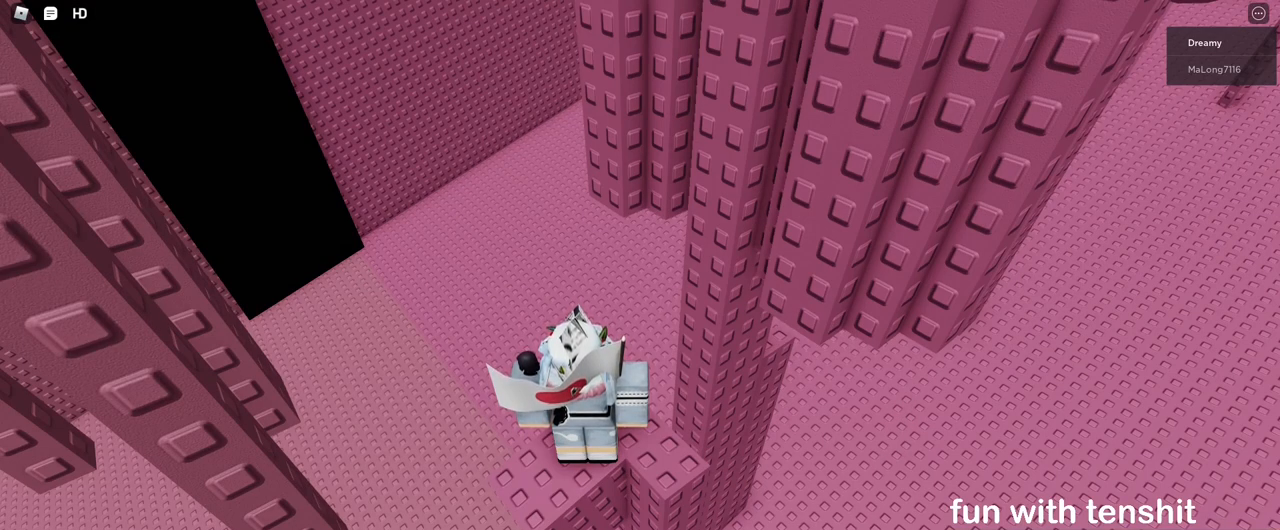
{"keys": [], "mouse": [], "events": [[50, "mouse_left", "down"], [133, "mouse_left", "up"]]}
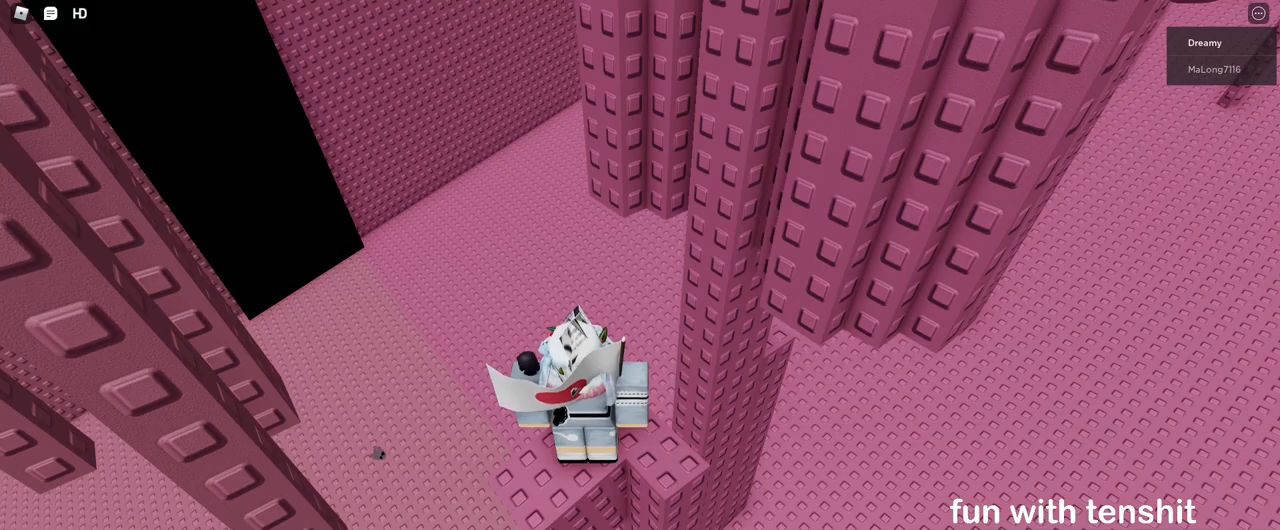
{"keys": [], "mouse": [], "events": []}
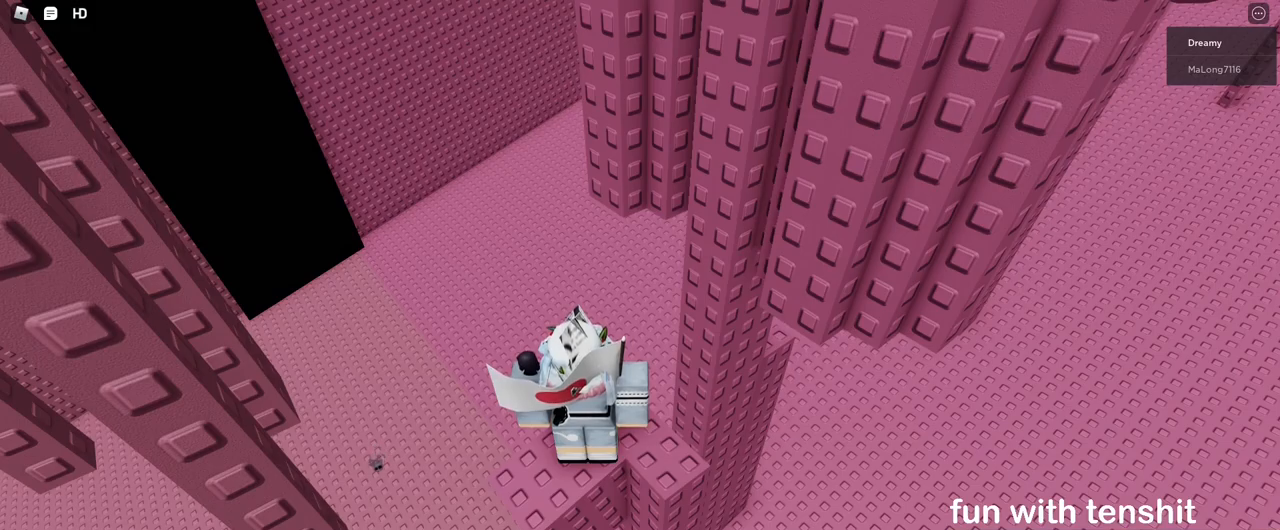
{"keys": [], "mouse": [], "events": [[233, "mouse_left", "down"], [317, "mouse_left", "up"]]}
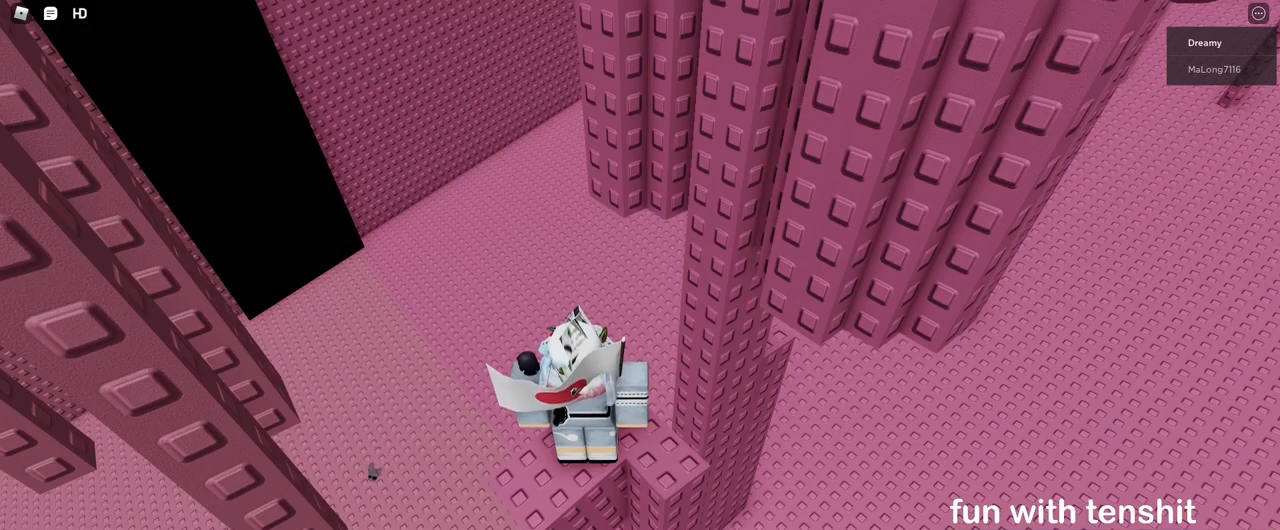
{"keys": [], "mouse": [], "events": []}
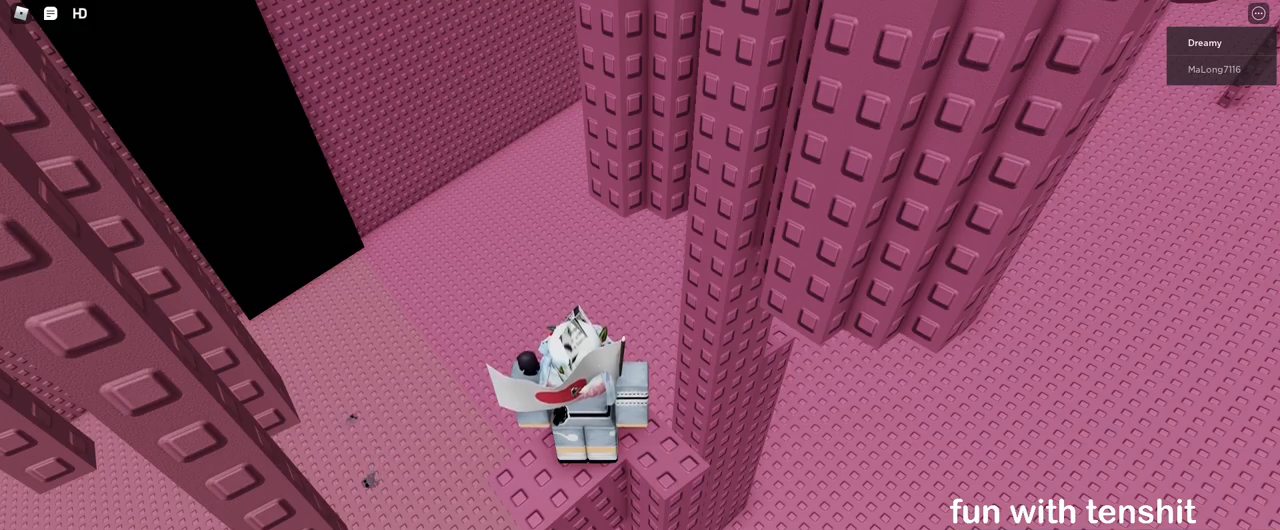
{"keys": [], "mouse": [], "events": []}
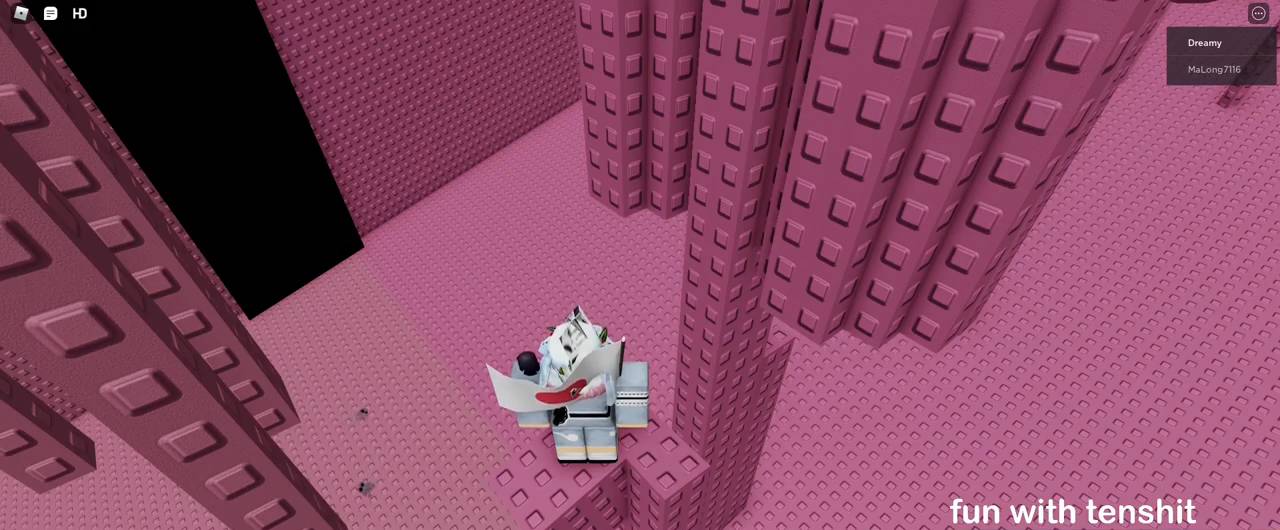
{"keys": [], "mouse": [], "events": [[333, "mouse_left", "down"], [400, "mouse_left", "up"]]}
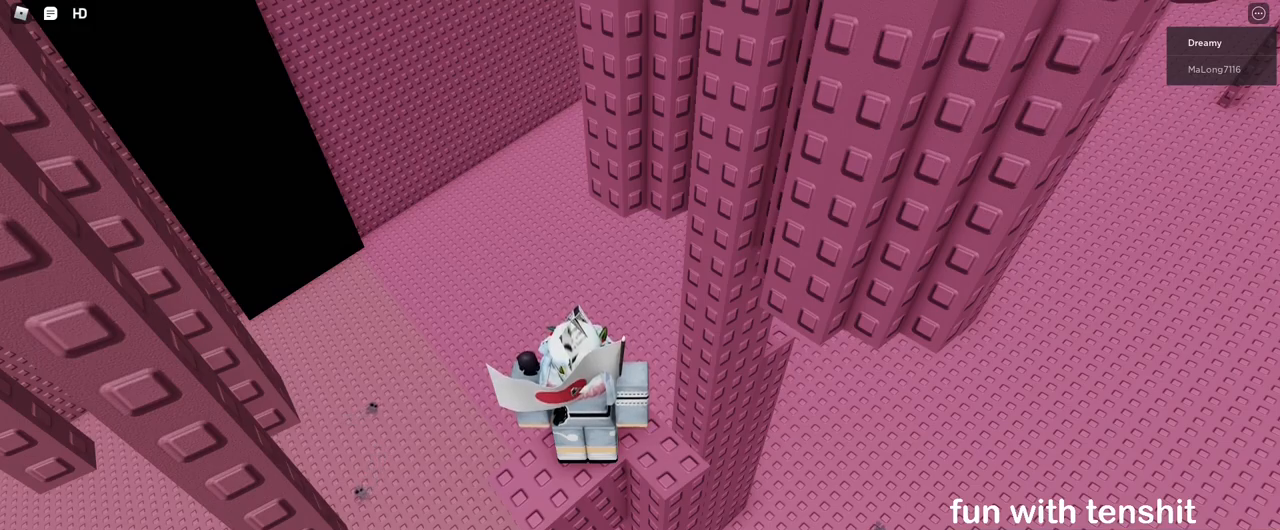
{"keys": ["d"], "mouse": [], "events": [[467, "d", "down"]]}
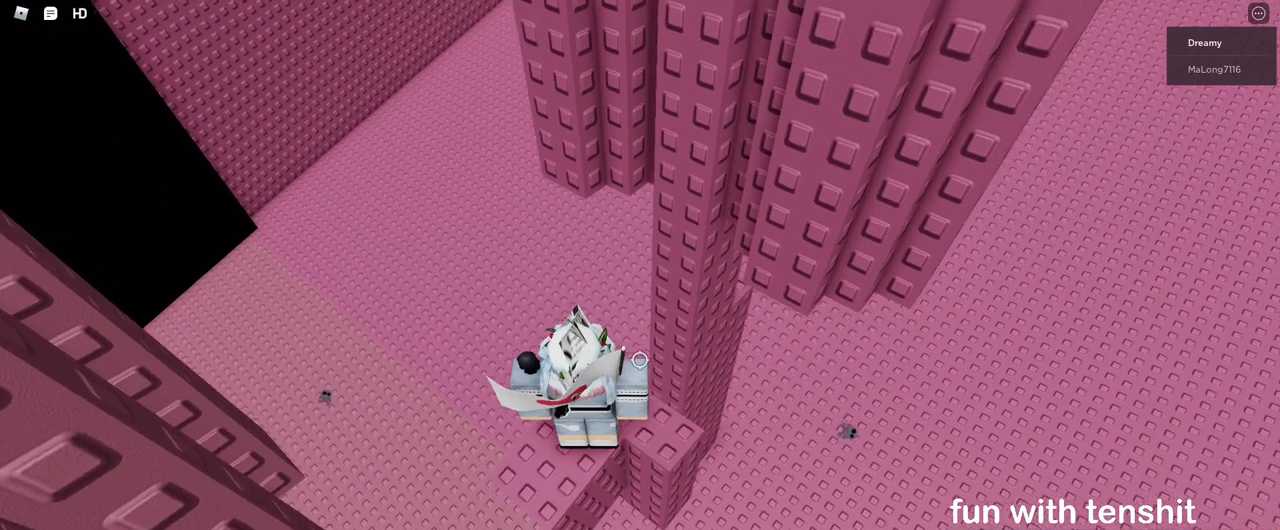
{"keys": [], "mouse": [], "events": [[50, "d", "up"], [350, "d", "down"], [400, "d", "up"]]}
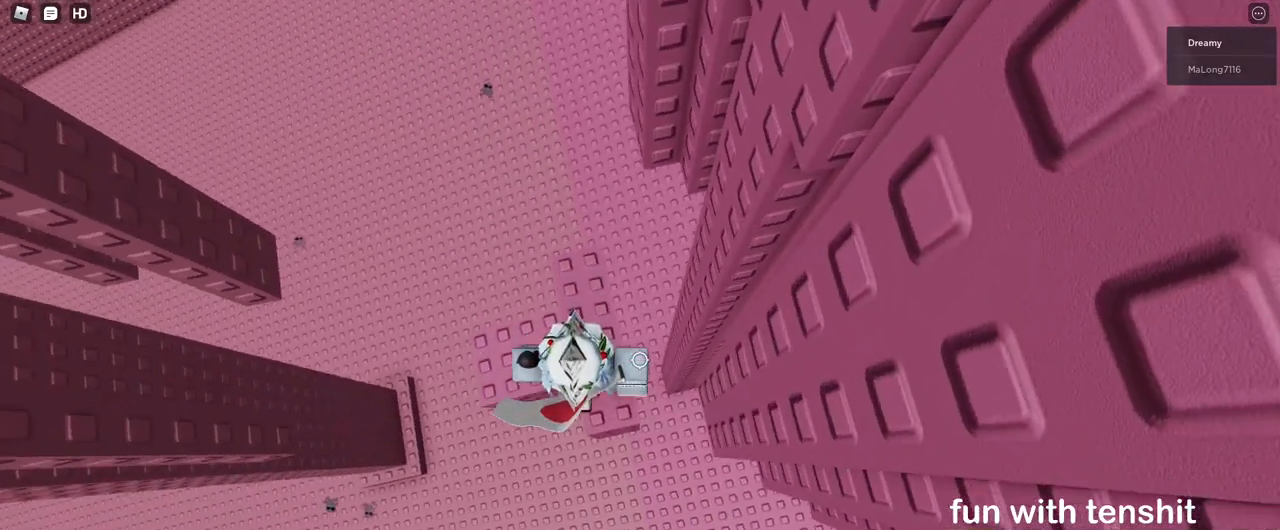
{"keys": [], "mouse": [], "events": []}
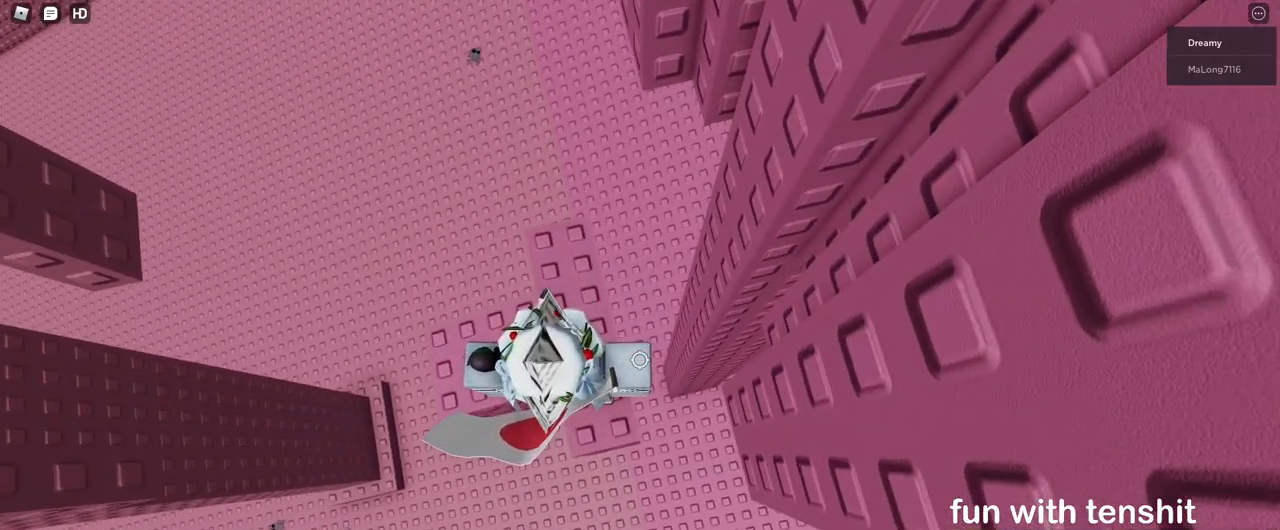
{"keys": [], "mouse": [], "events": []}
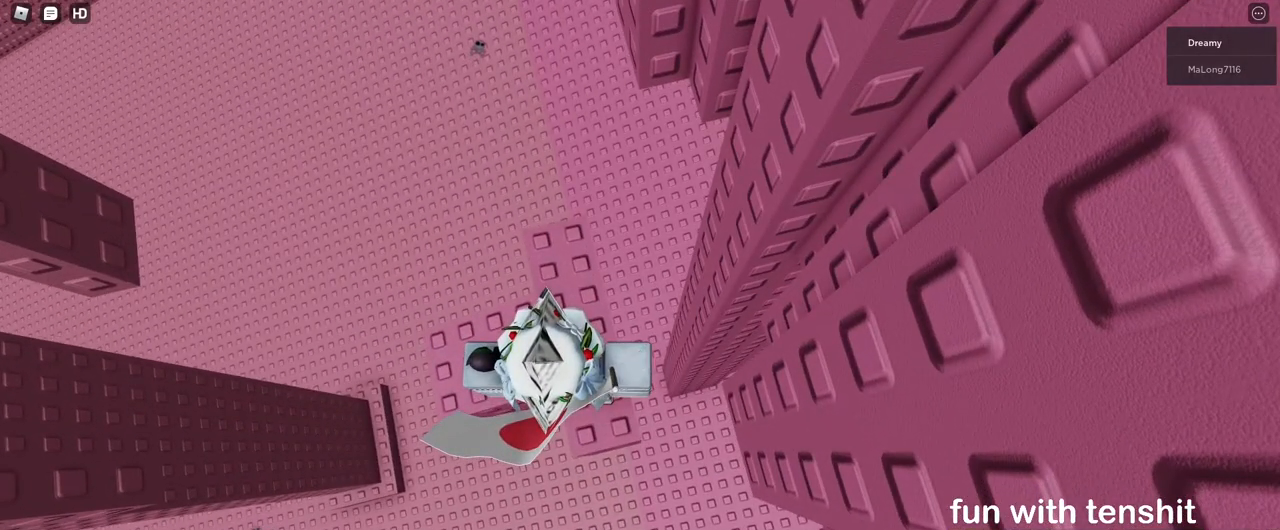
{"keys": [], "mouse": ["right"], "events": [[267, "mouse_right", "down"], [317, "space", "down"], [433, "space", "up"]]}
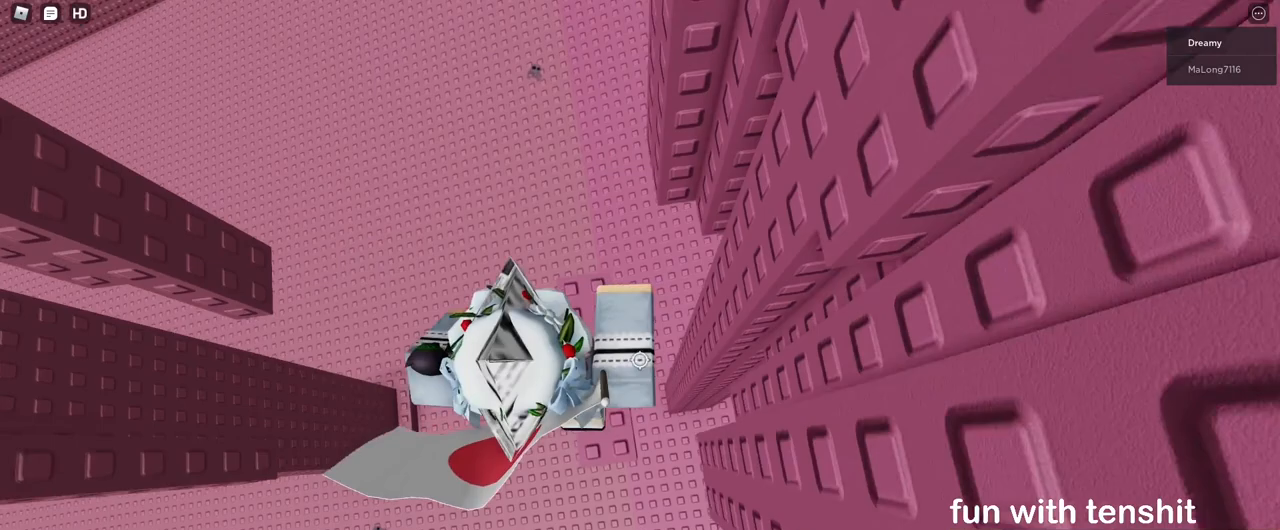
{"keys": [], "mouse": ["right"], "events": [[167, "w", "down"], [250, "w", "up"]]}
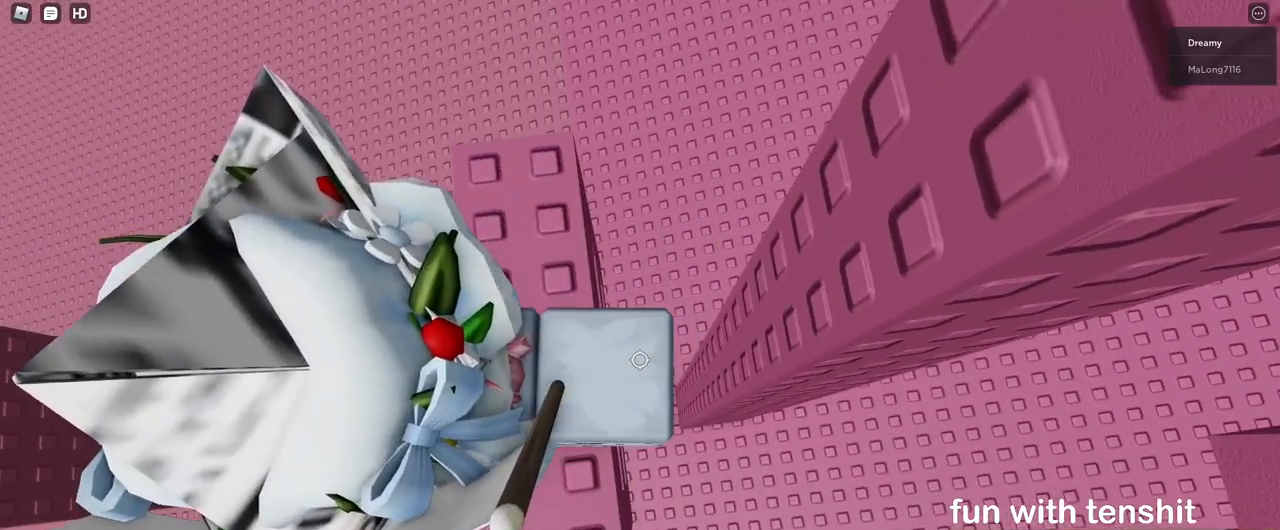
{"keys": [], "mouse": ["right"], "events": [[200, "s", "down"], [217, "mouse_wheel", "down"], [267, "s", "up"], [283, "mouse_wheel", "up"]]}
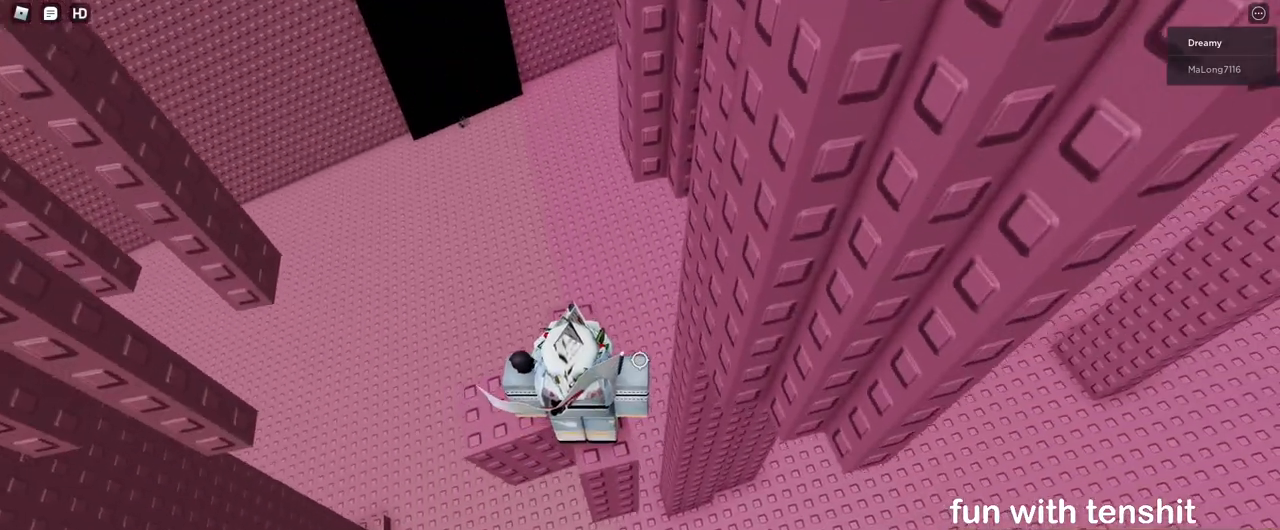
{"keys": ["shift"], "mouse": [], "events": [[17, "mouse_right", "up"], [483, "shift", "down"]]}
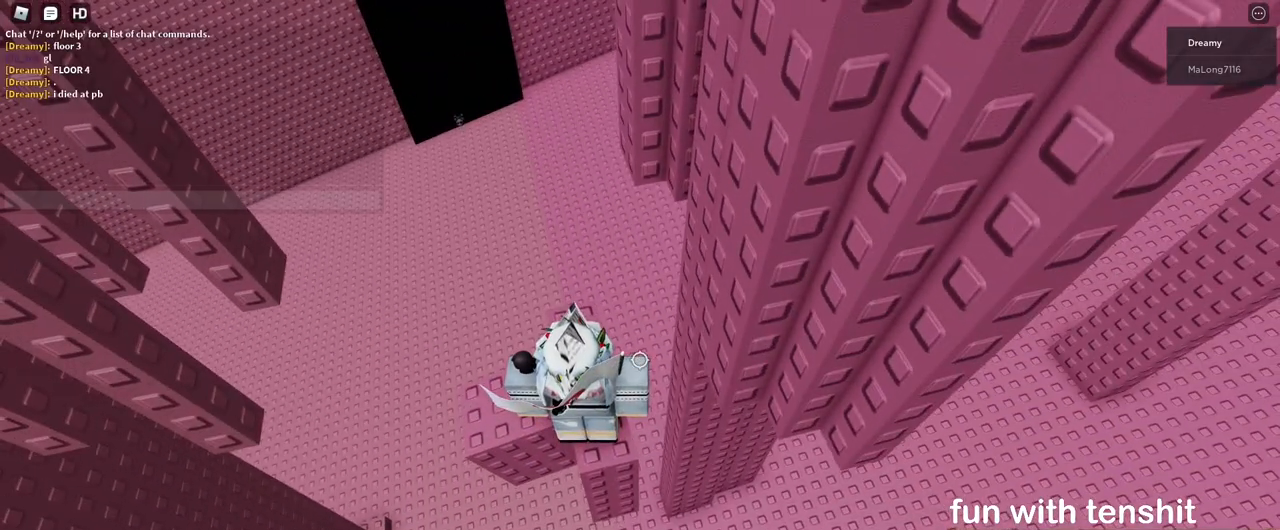
{"keys": ["space"], "mouse": [], "events": [[417, "shift", "up"], [417, "space", "down"]]}
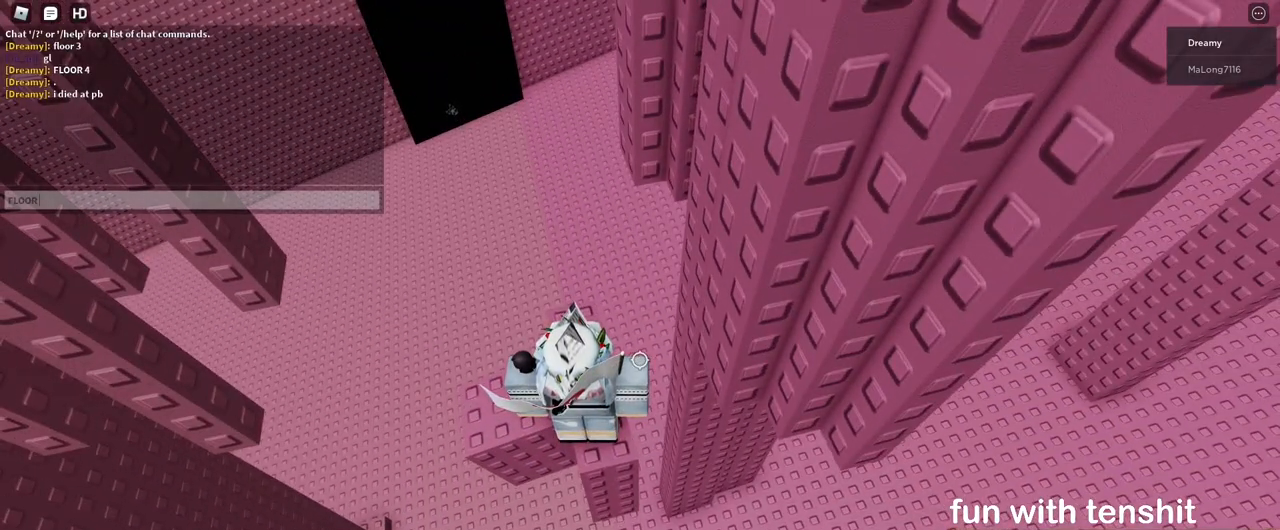
{"keys": ["shift"], "mouse": [], "events": [[17, "space", "up"], [283, "shift", "down"]]}
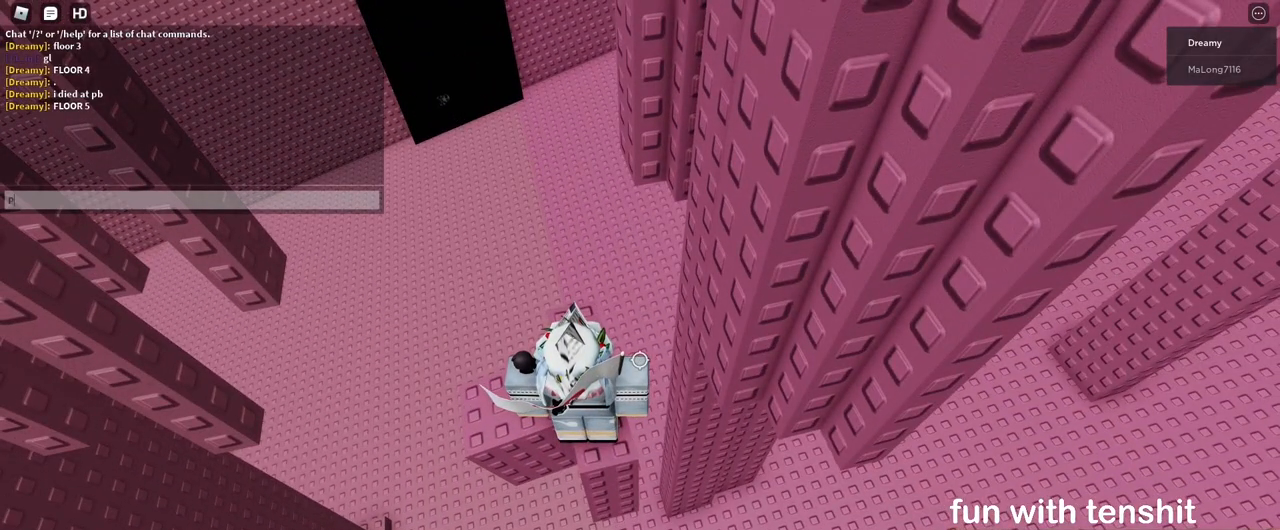
{"keys": [], "mouse": [], "events": [[133, "shift", "up"]]}